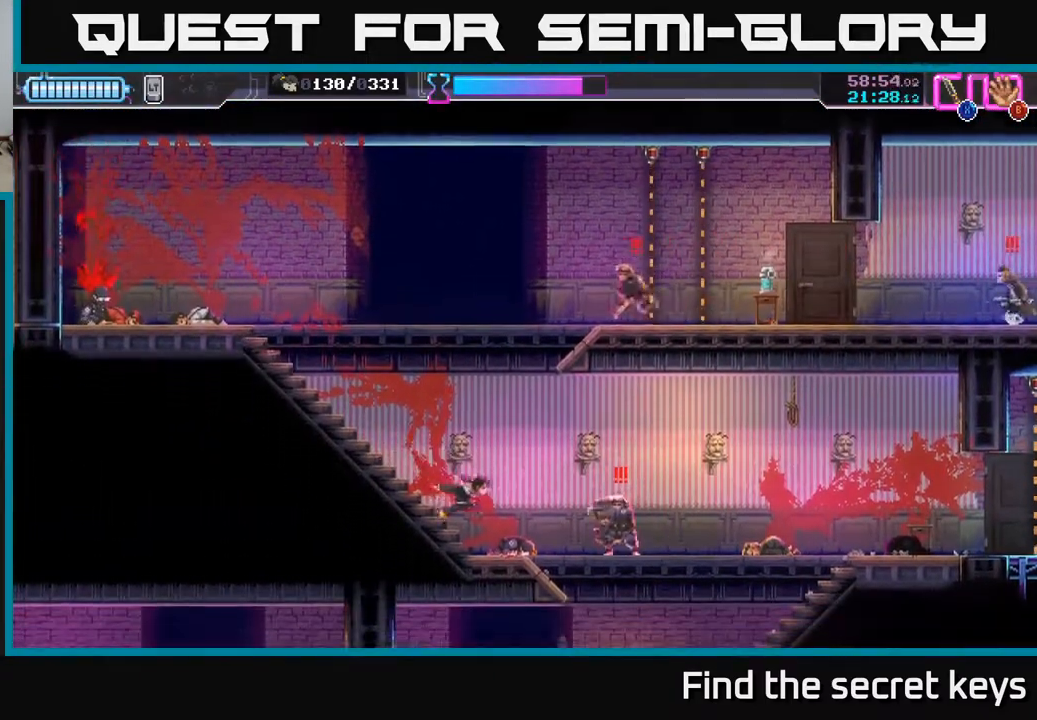
Gameplay with a controller (Xbox layout); each line is a JSON object with the inputs held at the frame after it. "events" lists button and stick changes between this image and that frame as [ms after this image, input, new state], when the widget could be followed in between.
{"buttons": ["X"], "left_stick": "left", "right_stick": "center", "events": [[50, "R2", "down"], [300, "R2", "up"], [400, "left_stick", "left"], [433, "X", "down"]]}
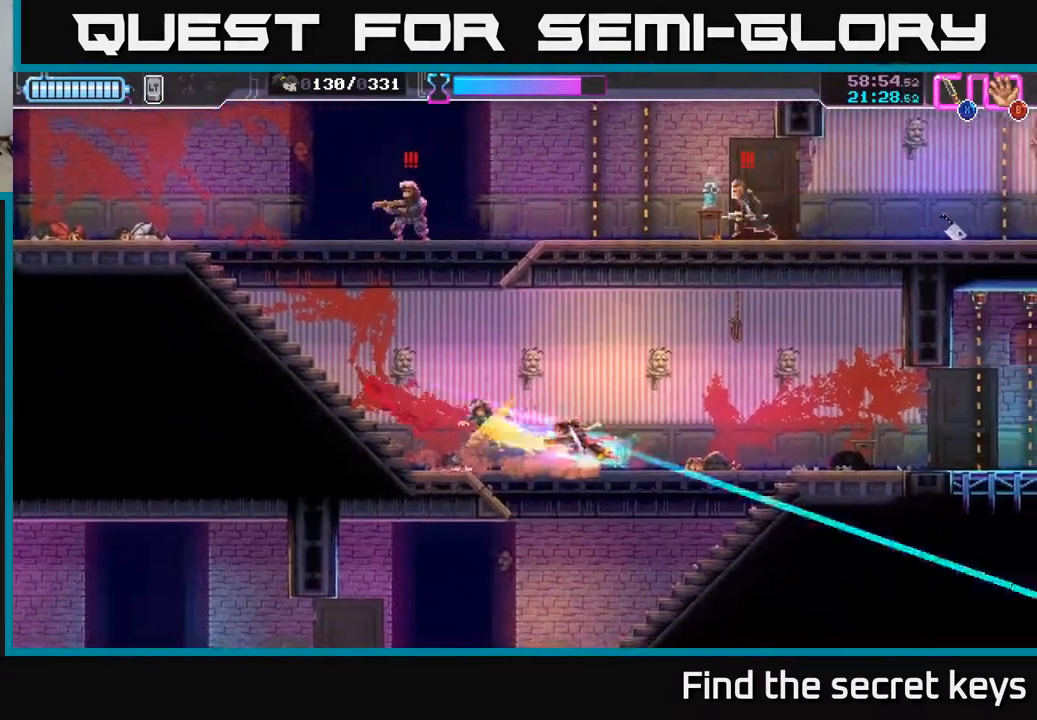
{"buttons": [], "left_stick": "down", "right_stick": "center", "events": [[17, "X", "up"], [83, "left_stick", "right"], [483, "left_stick", "down"]]}
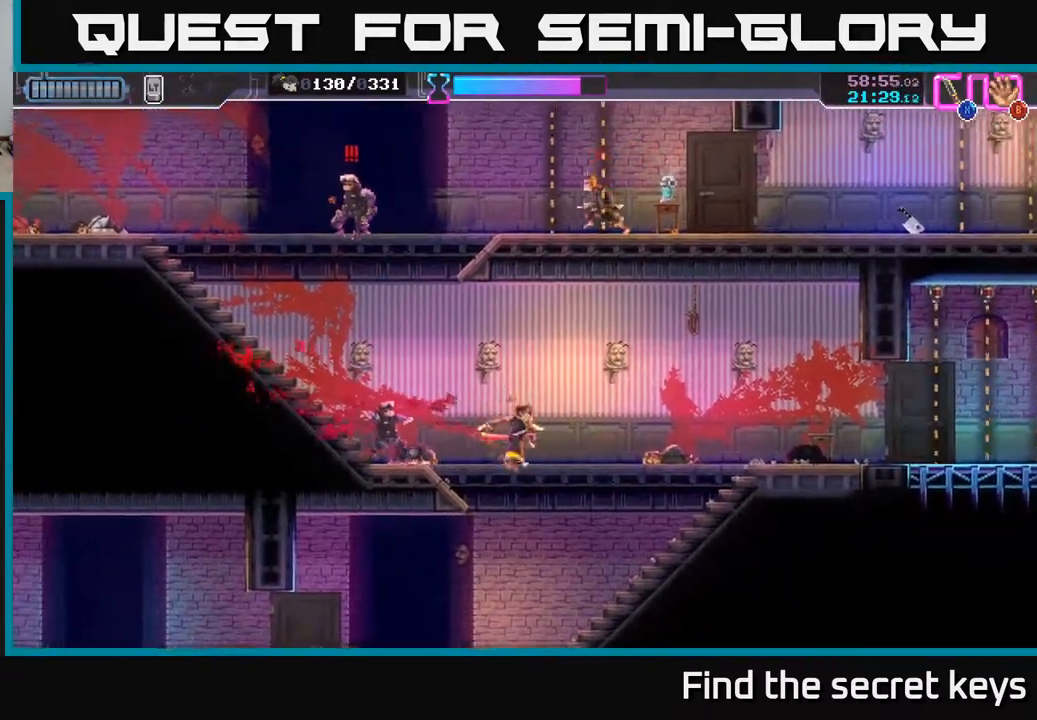
{"buttons": [], "left_stick": "left", "right_stick": "center", "events": [[183, "left_stick", "left"]]}
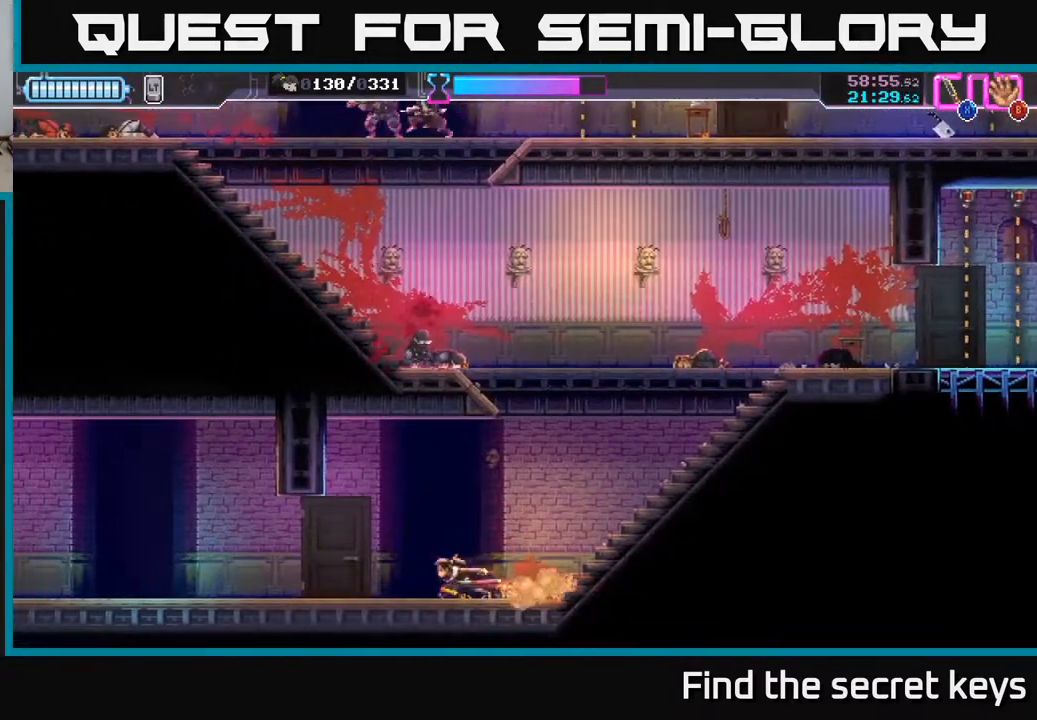
{"buttons": [], "left_stick": "center", "right_stick": "center", "events": [[167, "left_stick", "right"], [300, "left_stick", "center"]]}
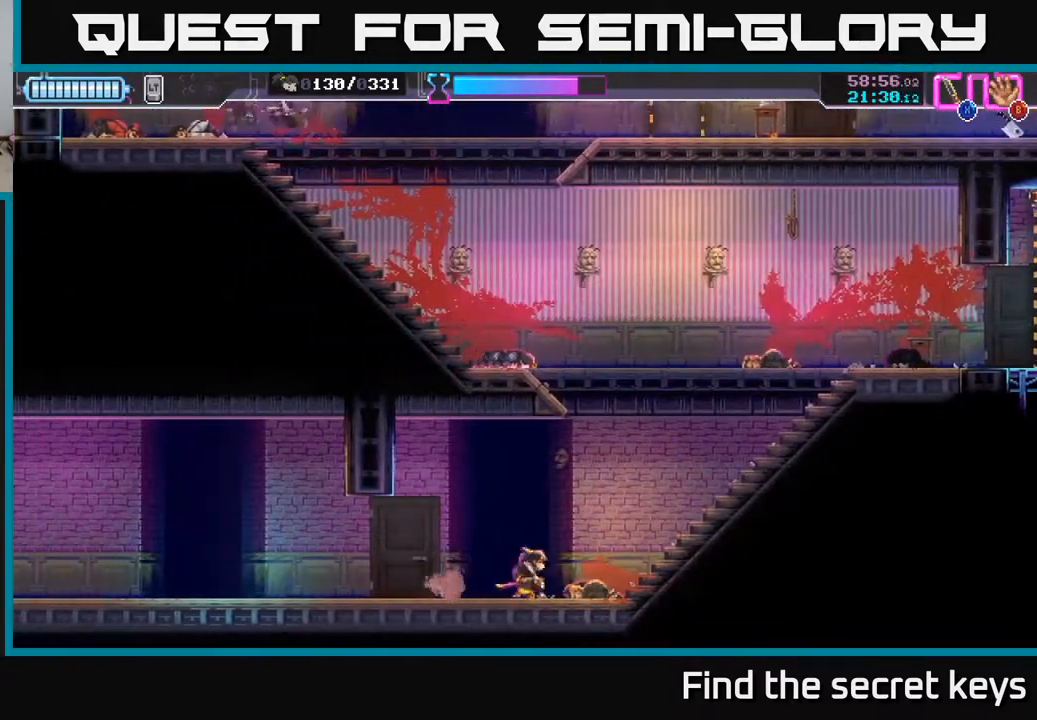
{"buttons": [], "left_stick": "center", "right_stick": "center", "events": []}
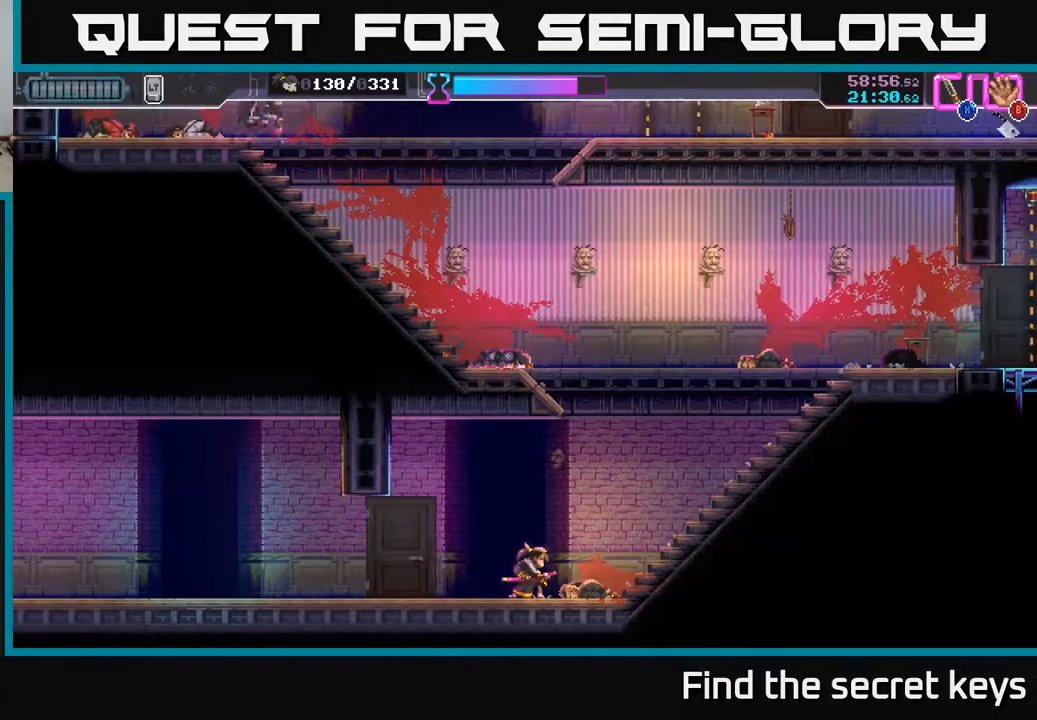
{"buttons": [], "left_stick": "center", "right_stick": "center", "events": []}
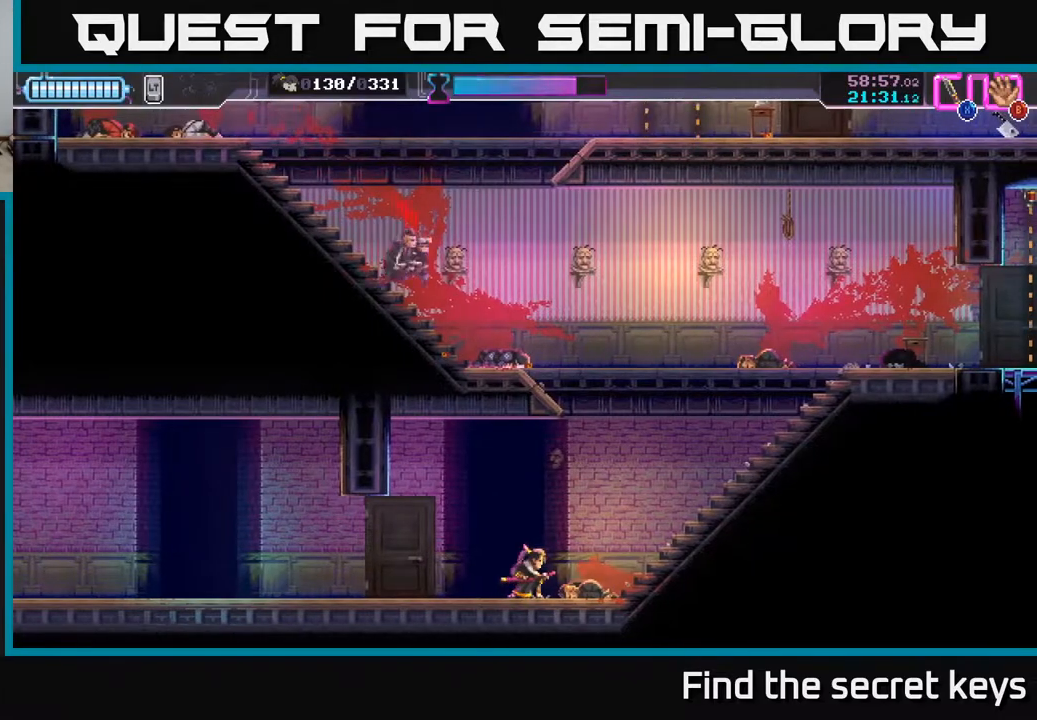
{"buttons": [], "left_stick": "right", "right_stick": "center", "events": [[233, "left_stick", "right"]]}
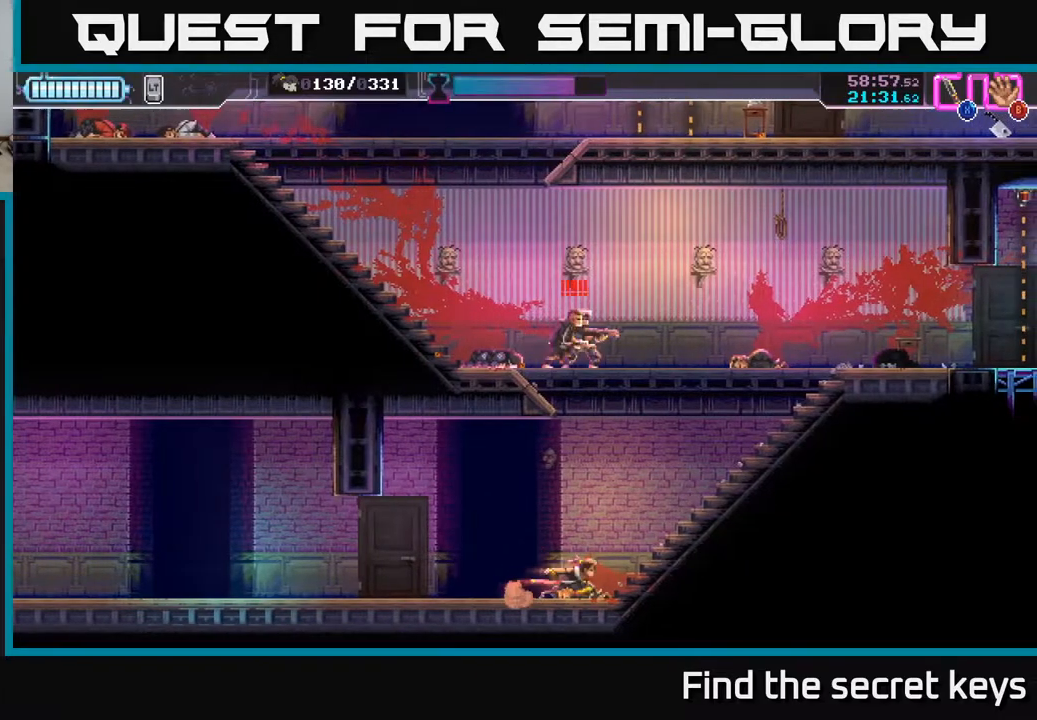
{"buttons": ["A"], "left_stick": "up-left", "right_stick": "center", "events": [[383, "A", "down"], [417, "left_stick", "up"], [467, "left_stick", "up-left"]]}
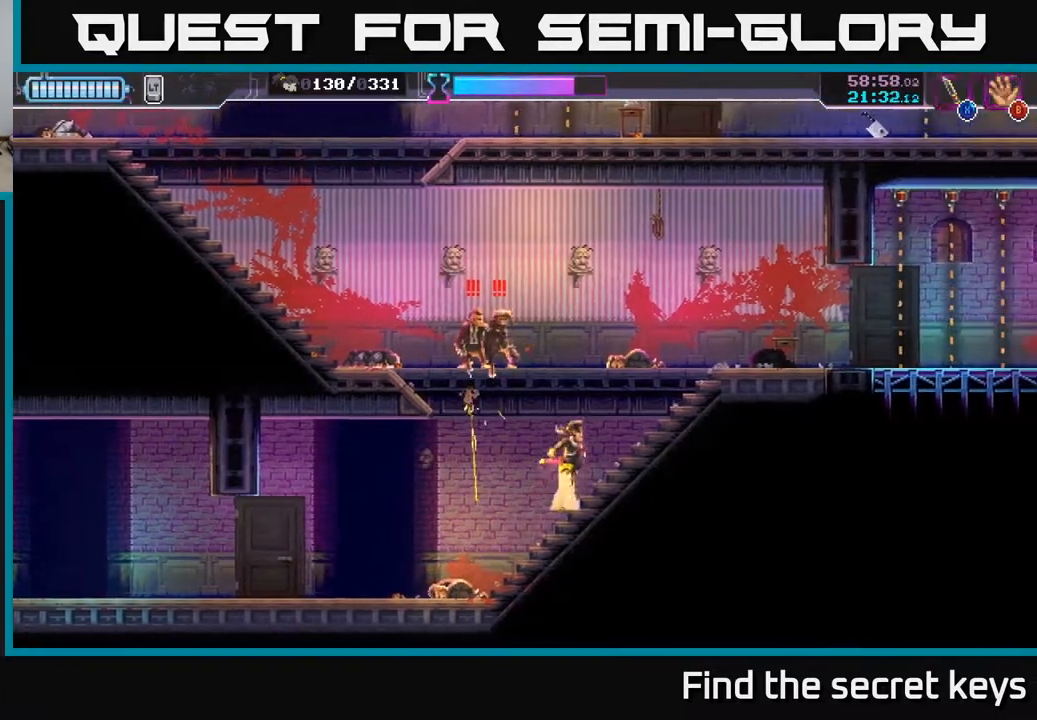
{"buttons": ["A"], "left_stick": "up-left", "right_stick": "center", "events": [[50, "X", "down"], [167, "X", "up"], [217, "X", "down"], [317, "X", "up"], [383, "X", "down"], [483, "X", "up"]]}
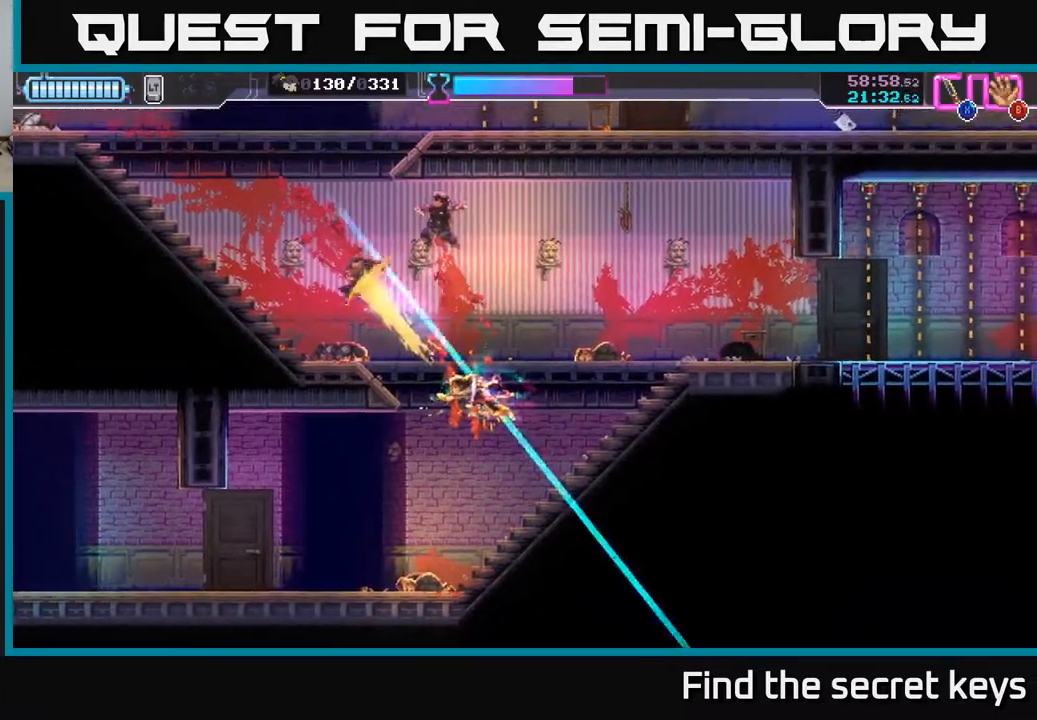
{"buttons": [], "left_stick": "right", "right_stick": "center", "events": [[50, "X", "down"], [150, "X", "up"], [167, "left_stick", "up-right"], [183, "A", "up"], [467, "left_stick", "right"]]}
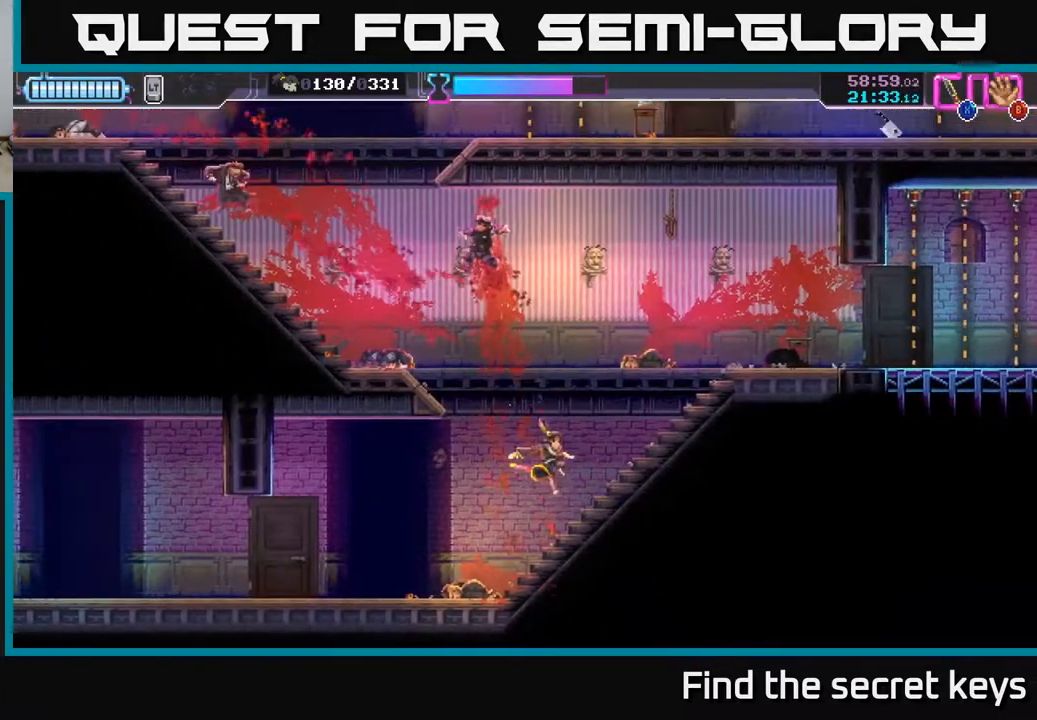
{"buttons": [], "left_stick": "right", "right_stick": "center", "events": []}
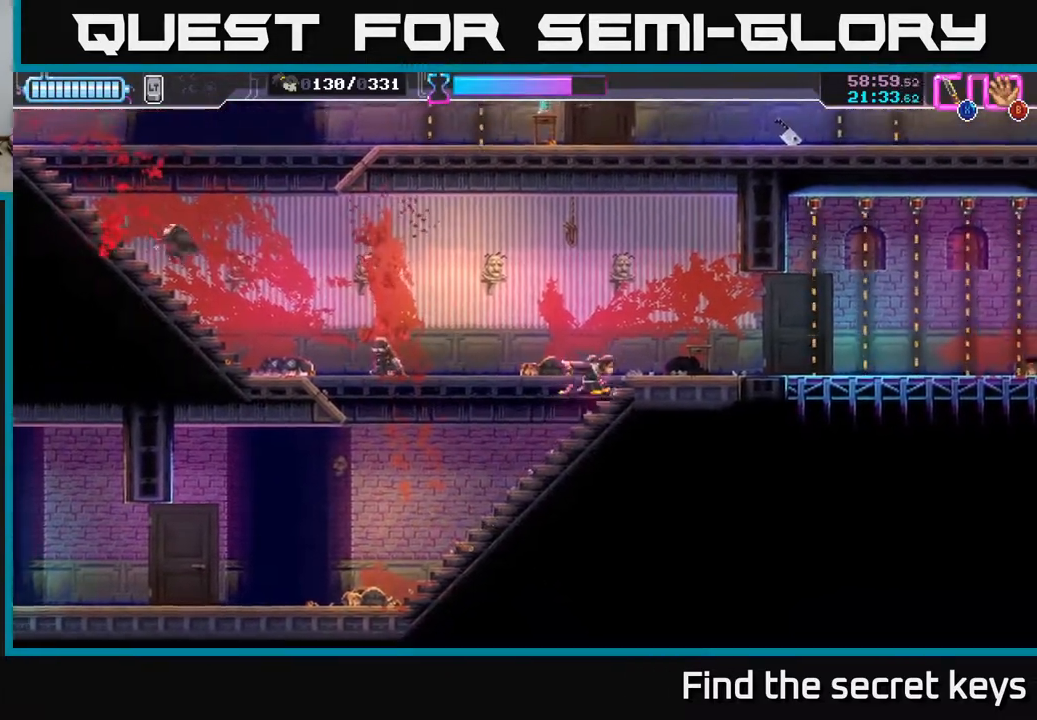
{"buttons": [], "left_stick": "center", "right_stick": "center", "events": [[283, "left_stick", "center"]]}
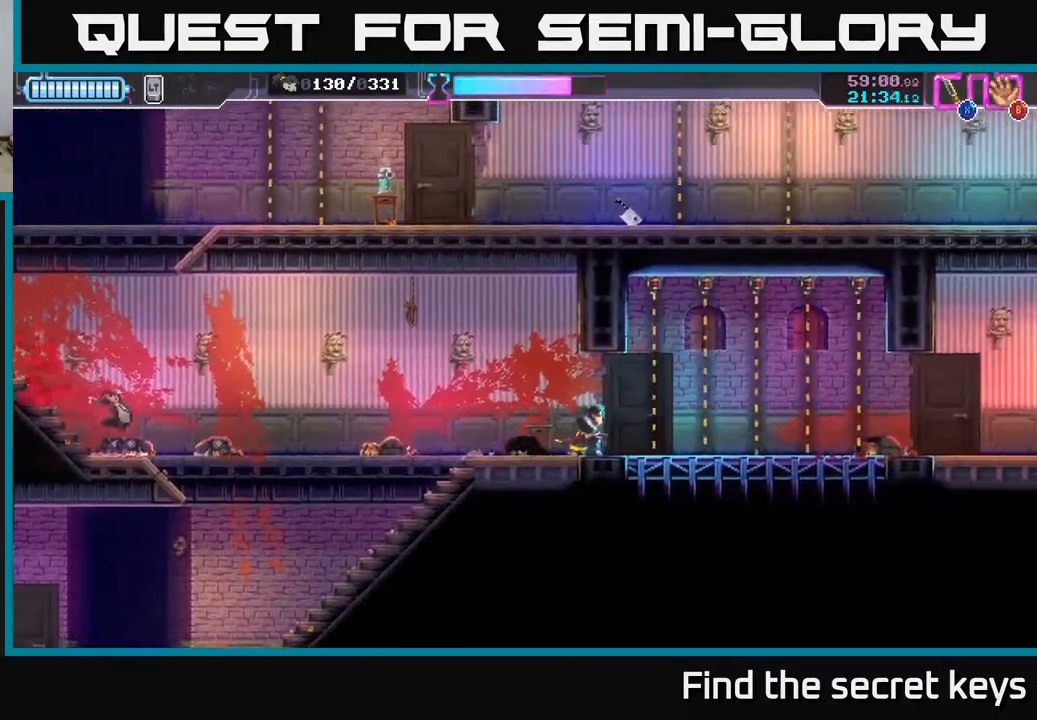
{"buttons": [], "left_stick": "center", "right_stick": "center", "events": []}
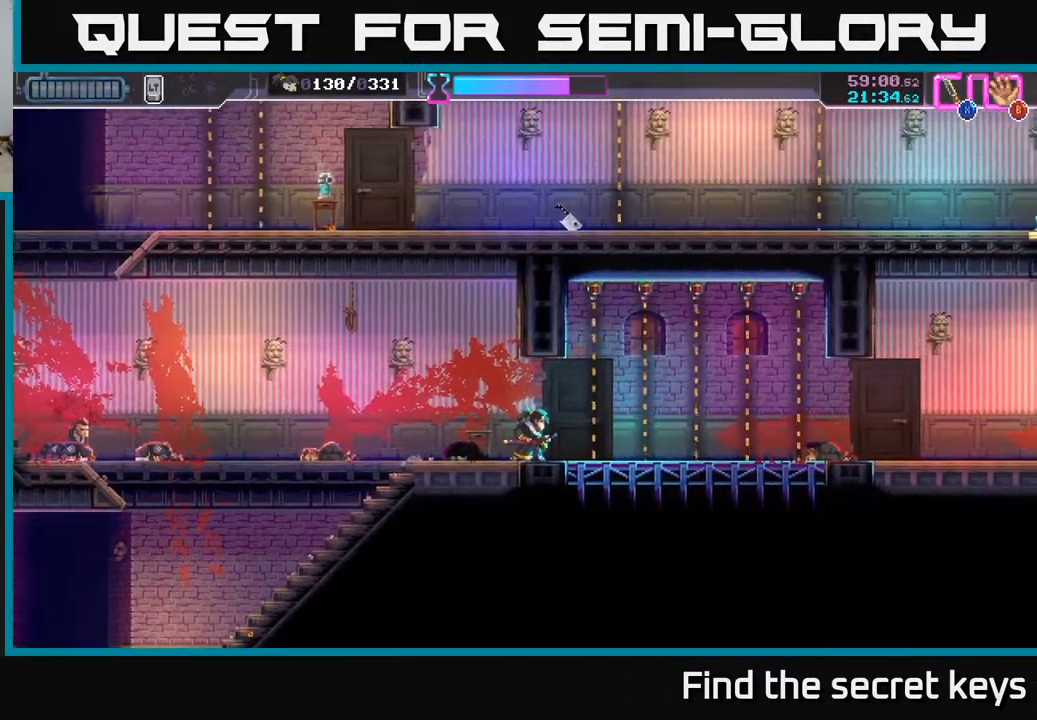
{"buttons": ["R2"], "left_stick": "right", "right_stick": "center", "events": [[250, "left_stick", "right"], [450, "R2", "down"]]}
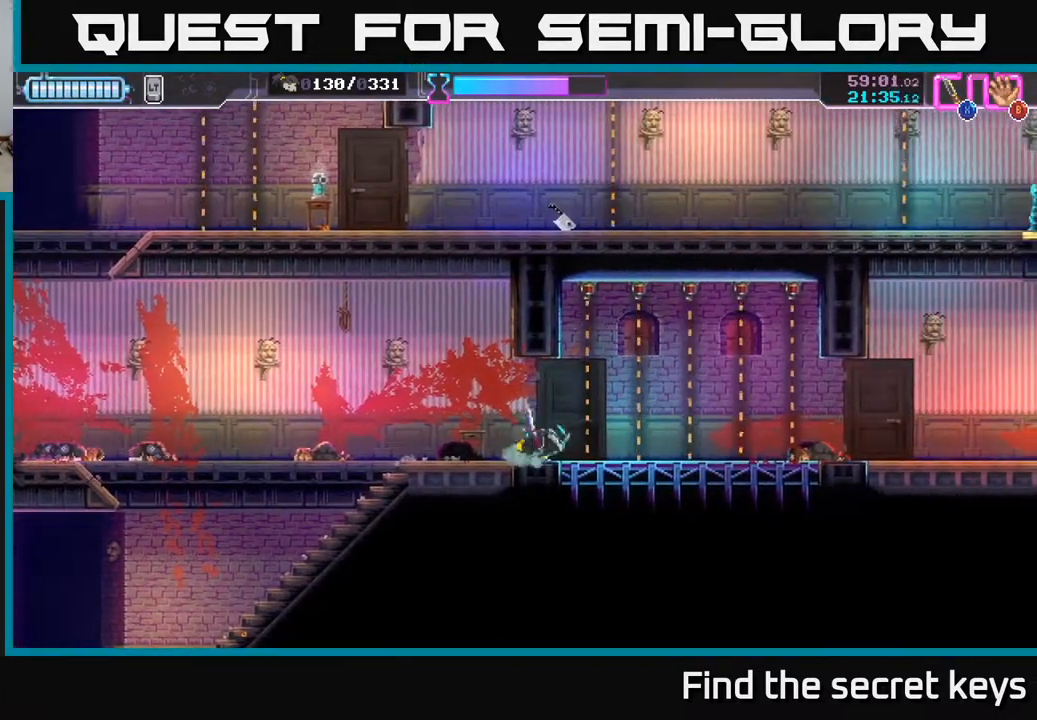
{"buttons": ["R2"], "left_stick": "right", "right_stick": "center", "events": [[267, "R2", "up"], [333, "R2", "down"], [417, "R2", "up"], [467, "R2", "down"]]}
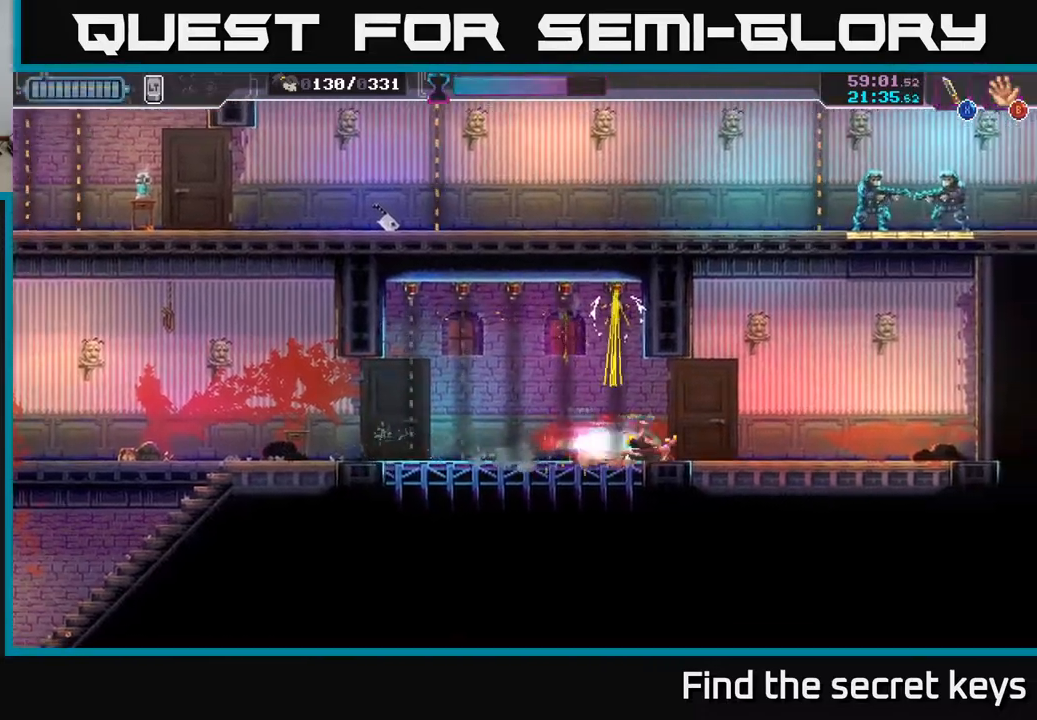
{"buttons": [], "left_stick": "center", "right_stick": "center", "events": [[50, "R2", "up"], [117, "R2", "down"], [183, "R2", "up"], [383, "left_stick", "center"]]}
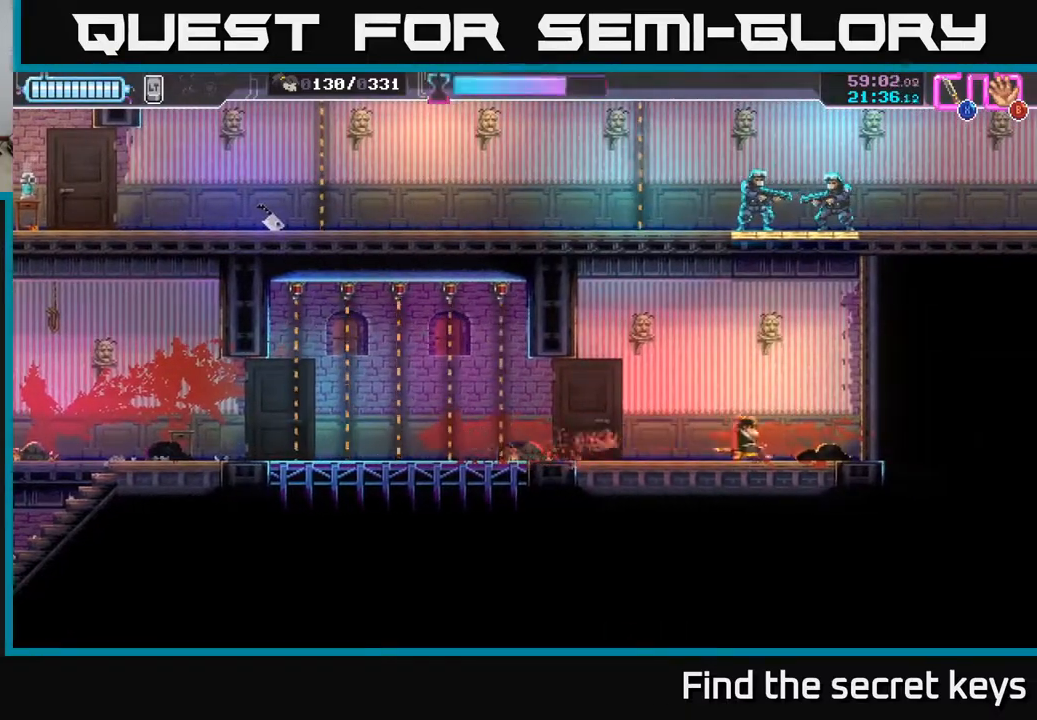
{"buttons": [], "left_stick": "center", "right_stick": "center", "events": [[233, "left_stick", "right"], [450, "left_stick", "center"]]}
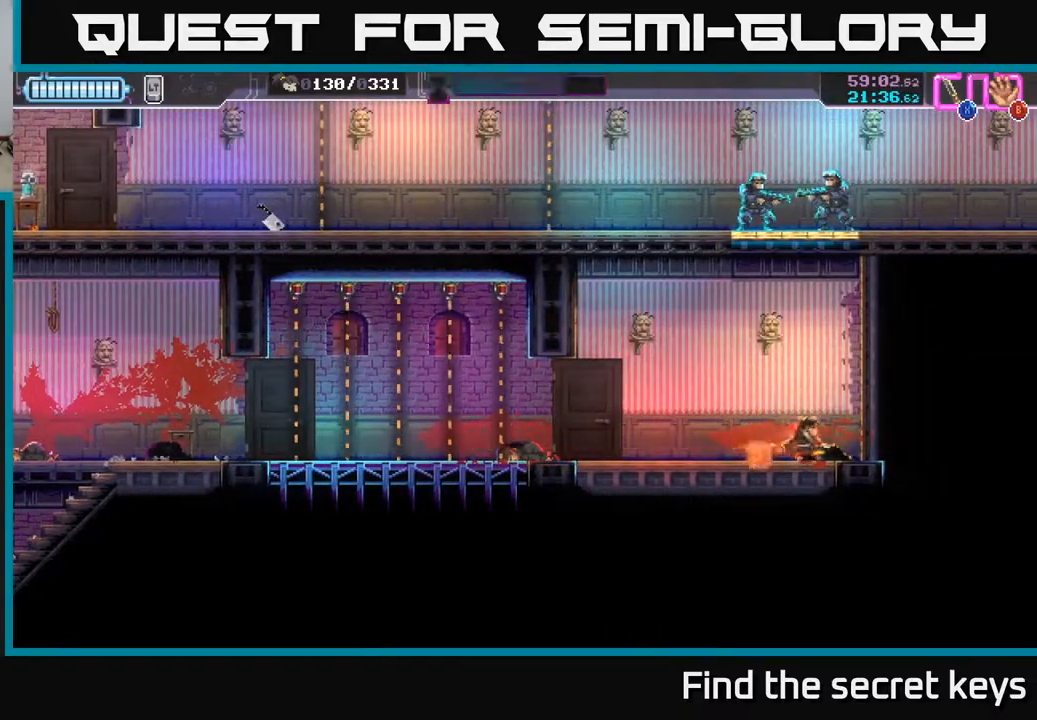
{"buttons": [], "left_stick": "center", "right_stick": "center", "events": [[233, "left_stick", "left"], [350, "left_stick", "center"]]}
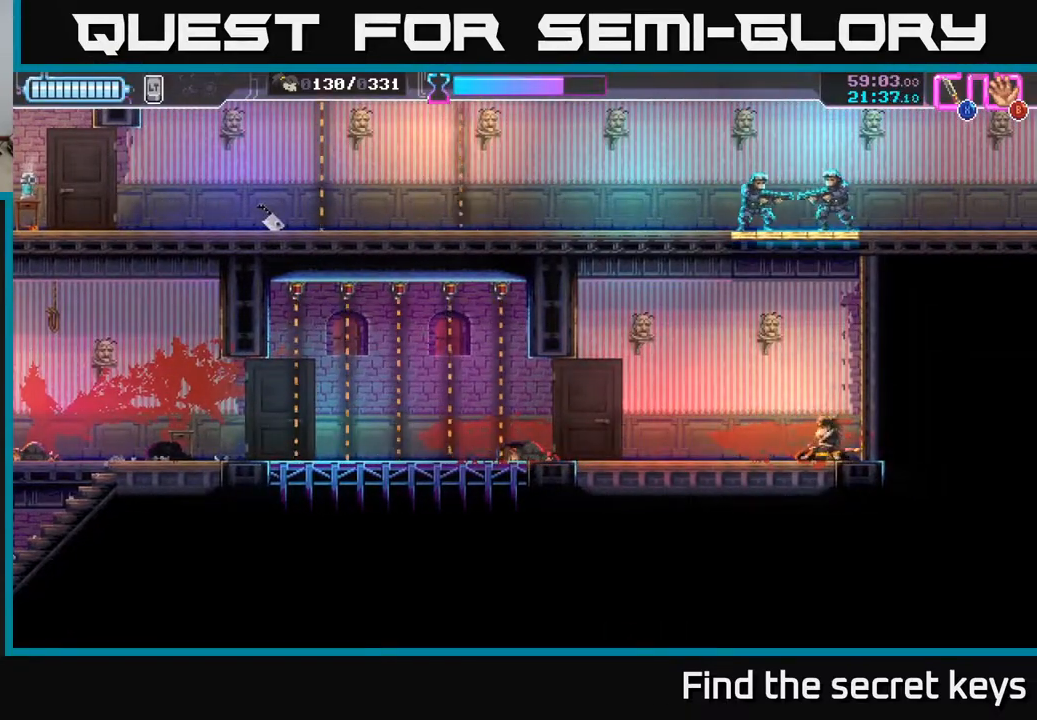
{"buttons": ["A"], "left_stick": "right", "right_stick": "center", "events": [[150, "A", "down"], [350, "left_stick", "right"]]}
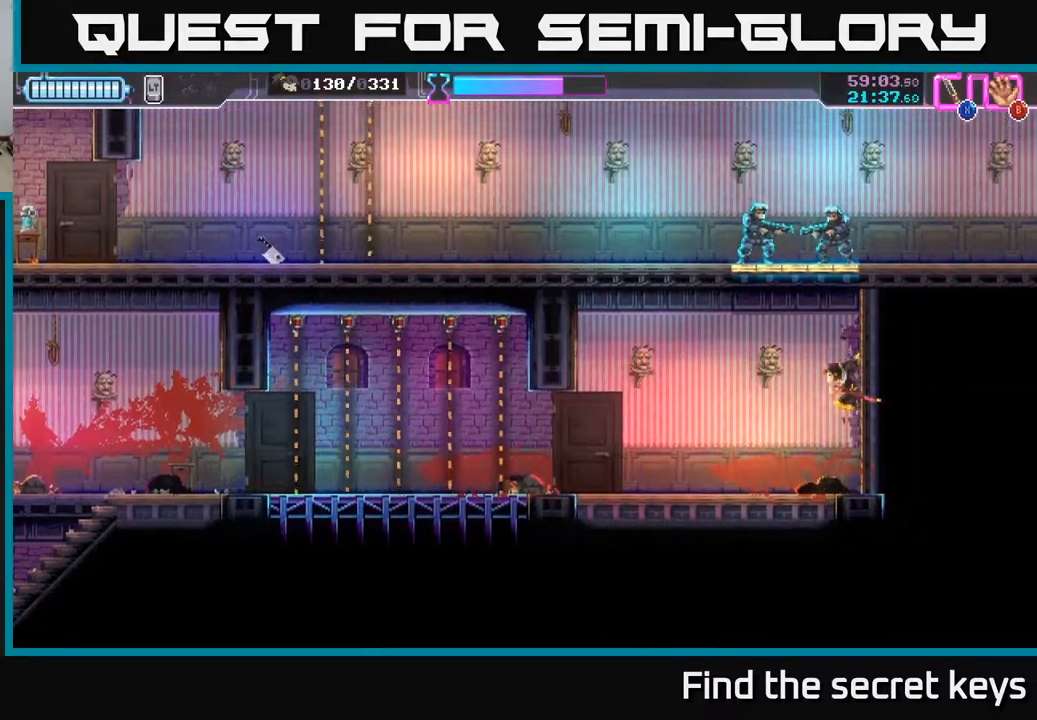
{"buttons": ["A"], "left_stick": "up-right", "right_stick": "center", "events": [[50, "A", "up"], [100, "A", "down"], [167, "left_stick", "up"], [233, "X", "down"], [300, "left_stick", "up-right"], [367, "X", "up"], [417, "X", "down"], [500, "X", "up"]]}
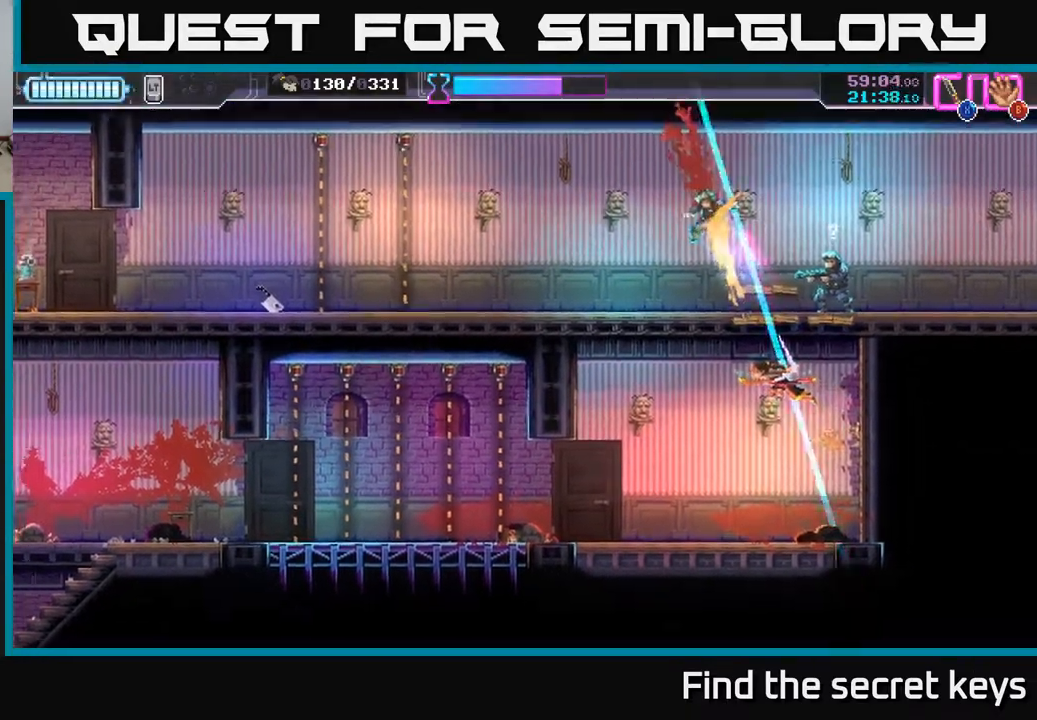
{"buttons": [], "left_stick": "up-right", "right_stick": "center", "events": [[67, "X", "down"], [150, "X", "up"], [167, "A", "up"], [200, "A", "down"], [217, "X", "down"], [283, "X", "up"], [367, "X", "down"], [400, "A", "up"], [417, "A", "down"], [450, "A", "up"], [450, "X", "up"]]}
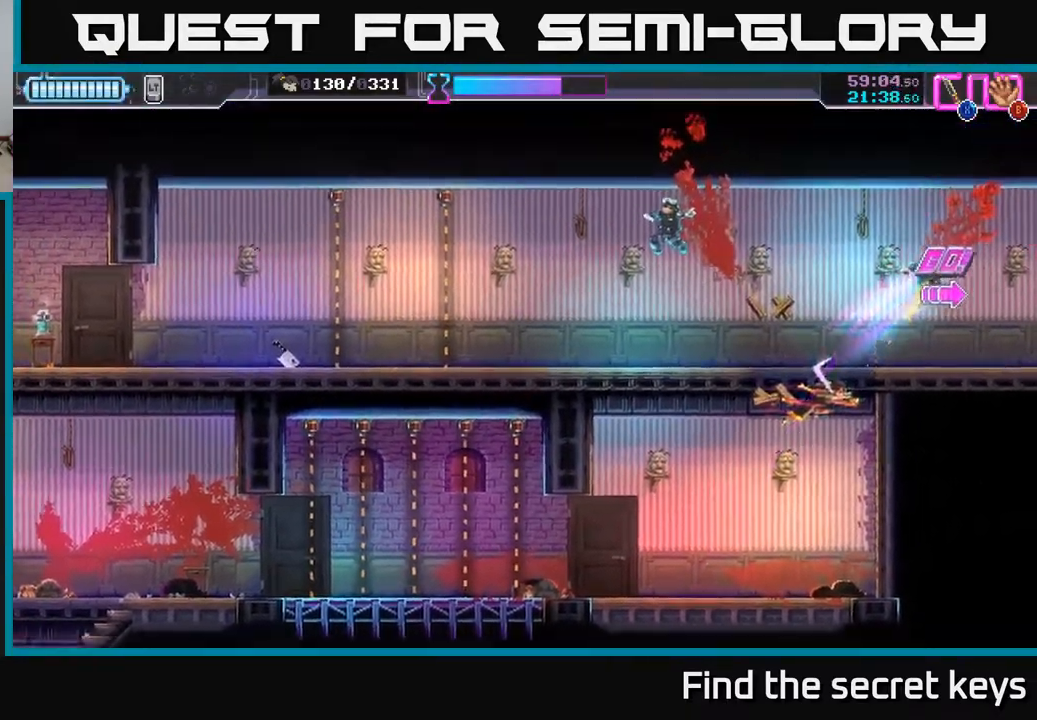
{"buttons": ["A"], "left_stick": "up-right", "right_stick": "center", "events": [[267, "left_stick", "right"], [317, "A", "down"], [483, "left_stick", "up-right"]]}
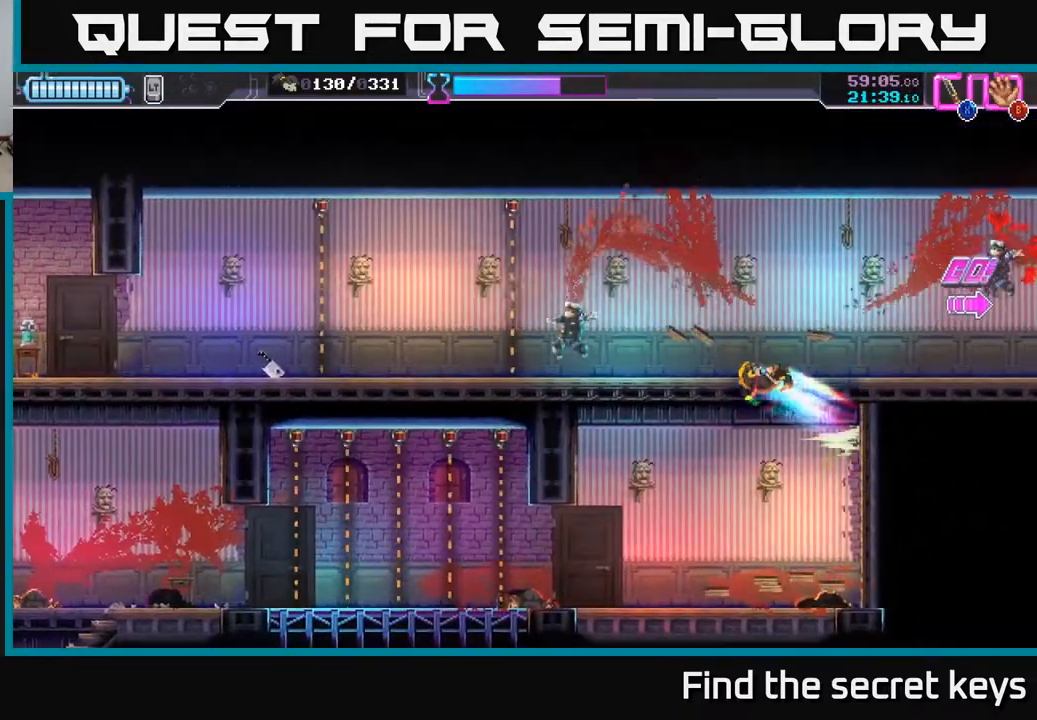
{"buttons": [], "left_stick": "up-right", "right_stick": "center", "events": [[100, "A", "up"], [100, "R2", "down"], [117, "A", "down"], [150, "A", "up"], [300, "R2", "up"]]}
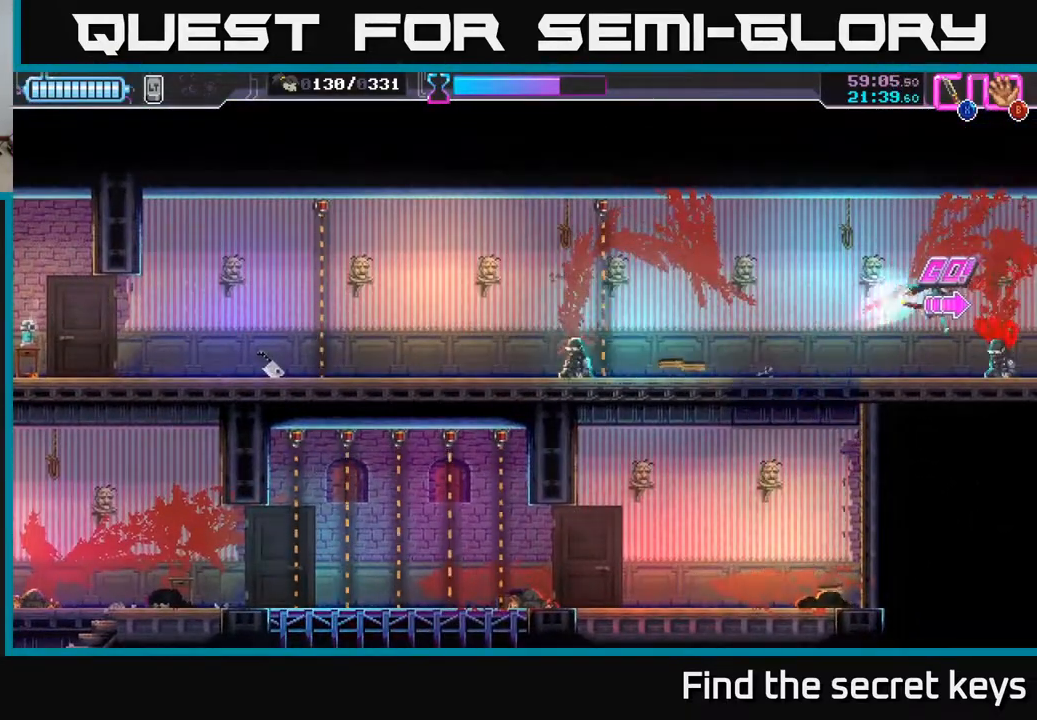
{"buttons": [], "left_stick": "center", "right_stick": "center", "events": [[17, "left_stick", "right"], [33, "R2", "down"], [133, "R2", "up"], [467, "left_stick", "center"]]}
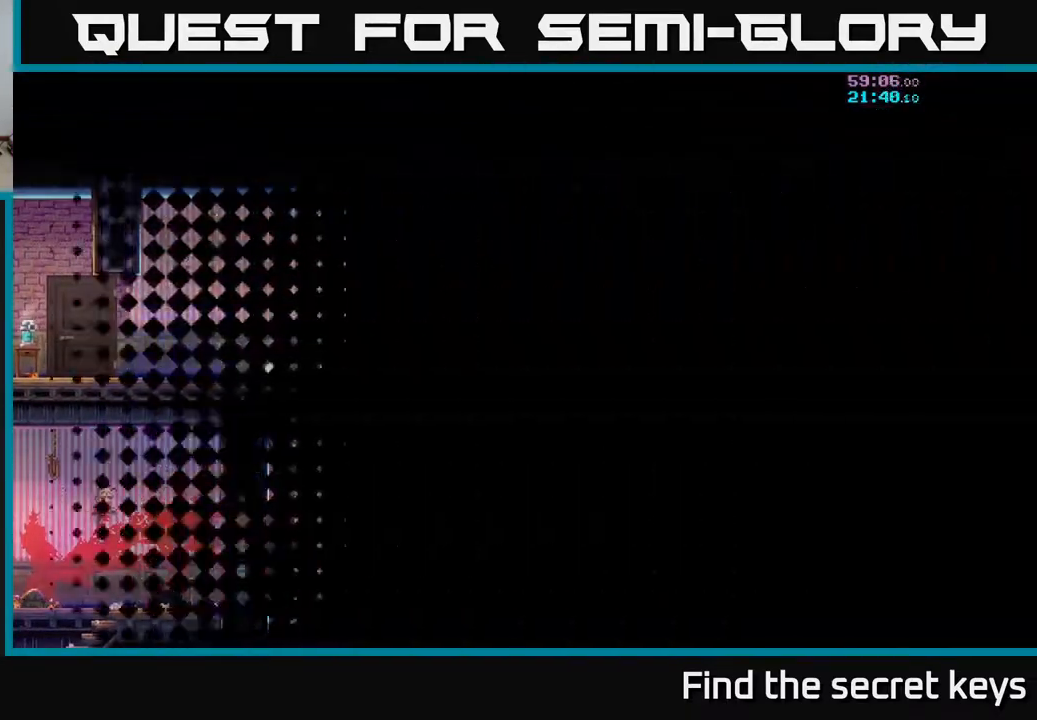
{"buttons": [], "left_stick": "center", "right_stick": "center", "events": []}
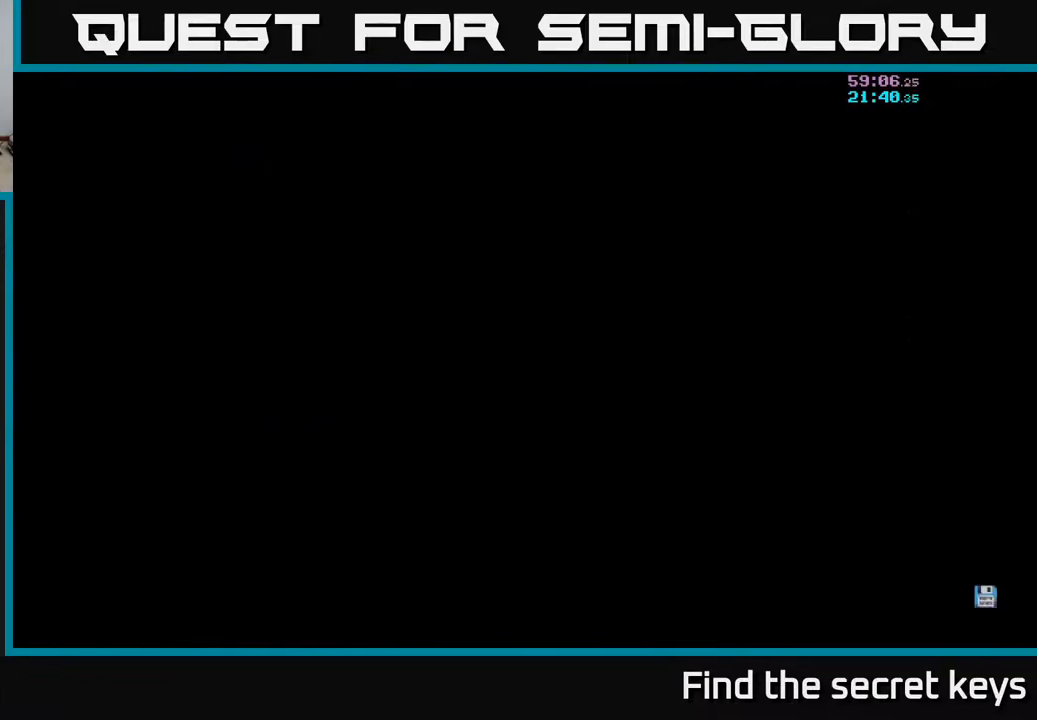
{"buttons": [], "left_stick": "center", "right_stick": "center", "events": []}
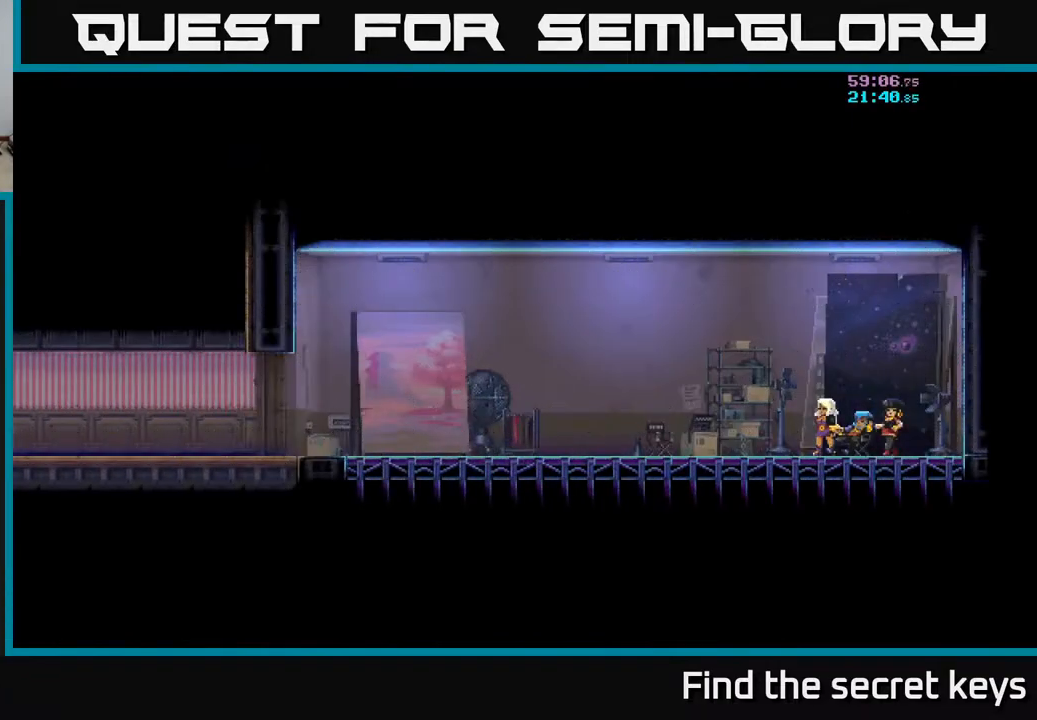
{"buttons": [], "left_stick": "right", "right_stick": "center", "events": [[317, "left_stick", "right"]]}
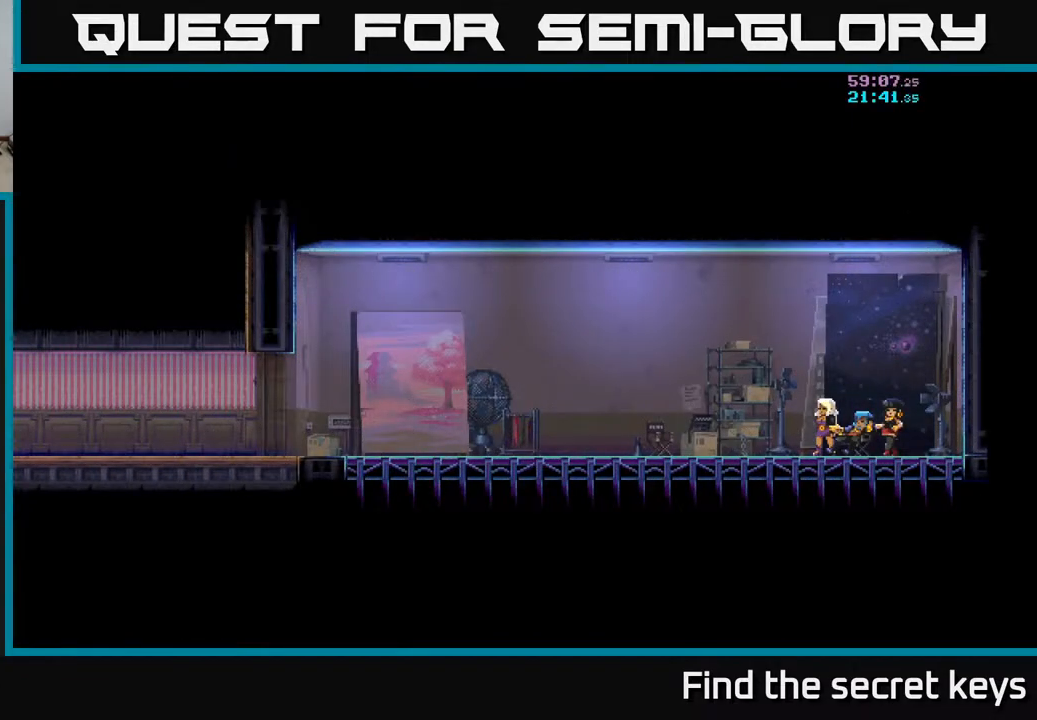
{"buttons": [], "left_stick": "center", "right_stick": "center", "events": [[33, "left_stick", "center"]]}
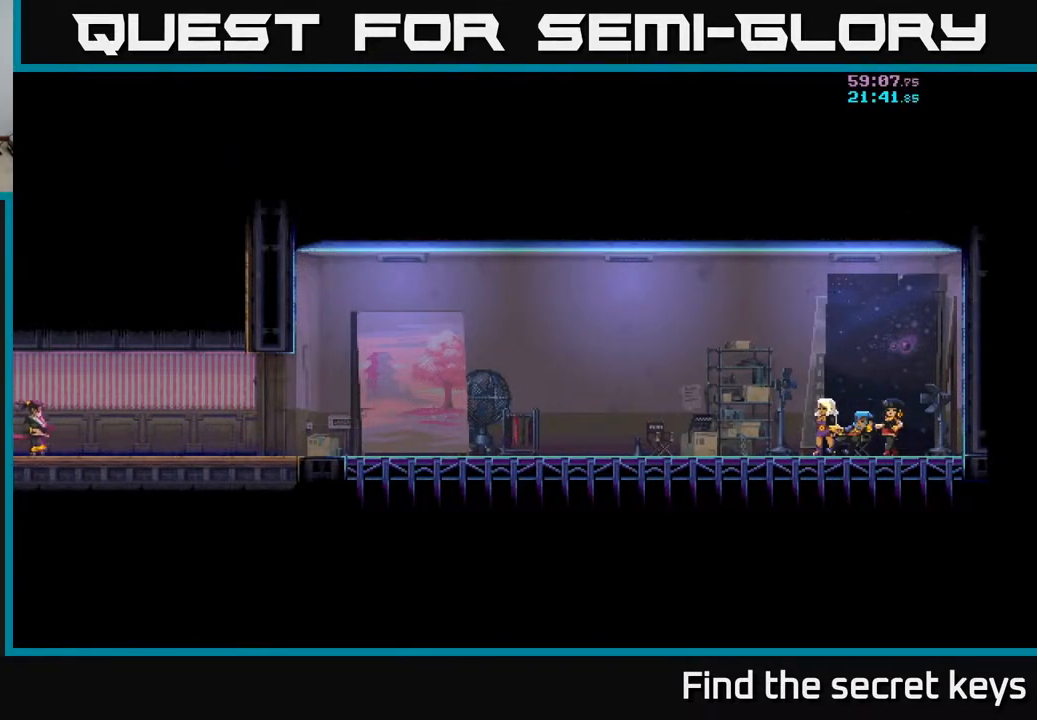
{"buttons": [], "left_stick": "center", "right_stick": "center", "events": [[133, "A", "down"], [283, "A", "up"]]}